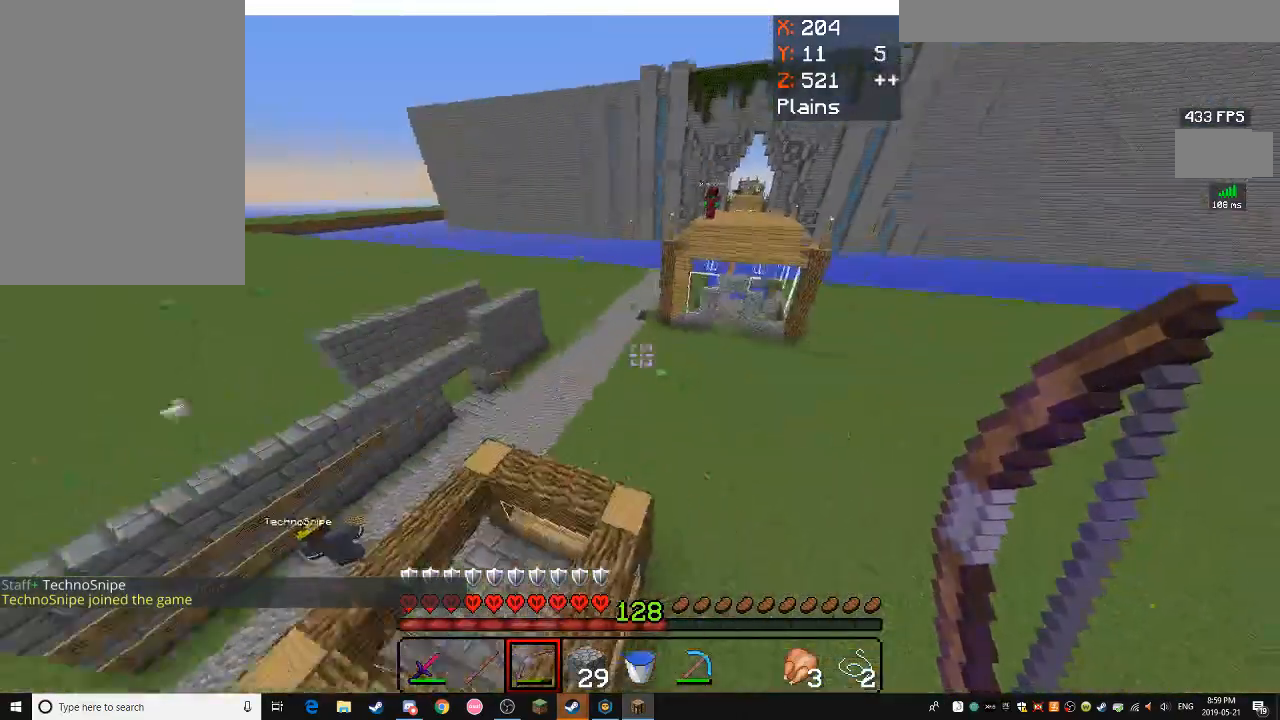
Gameplay with keyboard and mouse; each line is a JSON object with the keys and mouse buttons held at the frame after it. "events" lists presses ("down") and releases ("up") of "a", "d", "s", "space", "w", "mouse_left" and "mouse_right" between this image and that frame as [ms after this image, input, new state], when the widget could be followed in between. "mouse_left", "mouse_right" = the "left", "right" buttons of the "mouse" list. No other keys are recorded. Fast repeated clicks can show as one long hold. Mouse movement is not recorded.
{"keys": ["w"], "mouse": [], "events": [[83, "w", "down"], [183, "d", "down"], [467, "d", "up"]]}
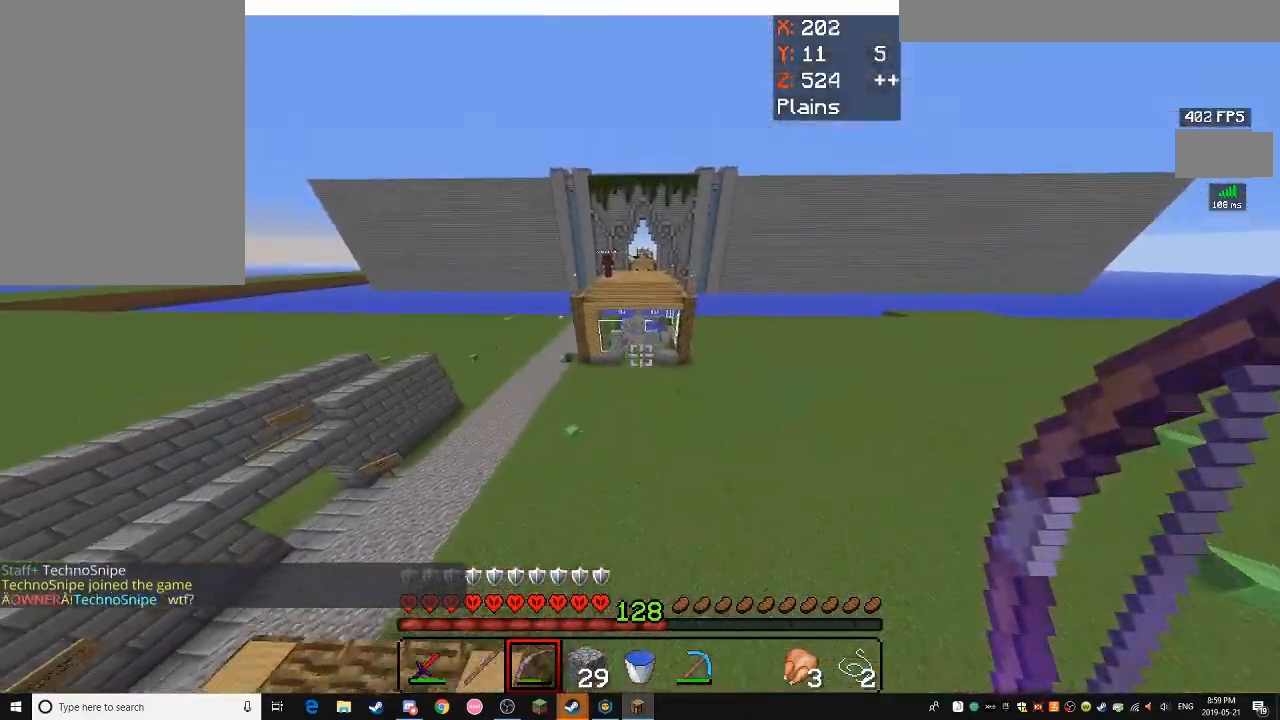
{"keys": ["d", "w"], "mouse": [], "events": [[333, "d", "down"]]}
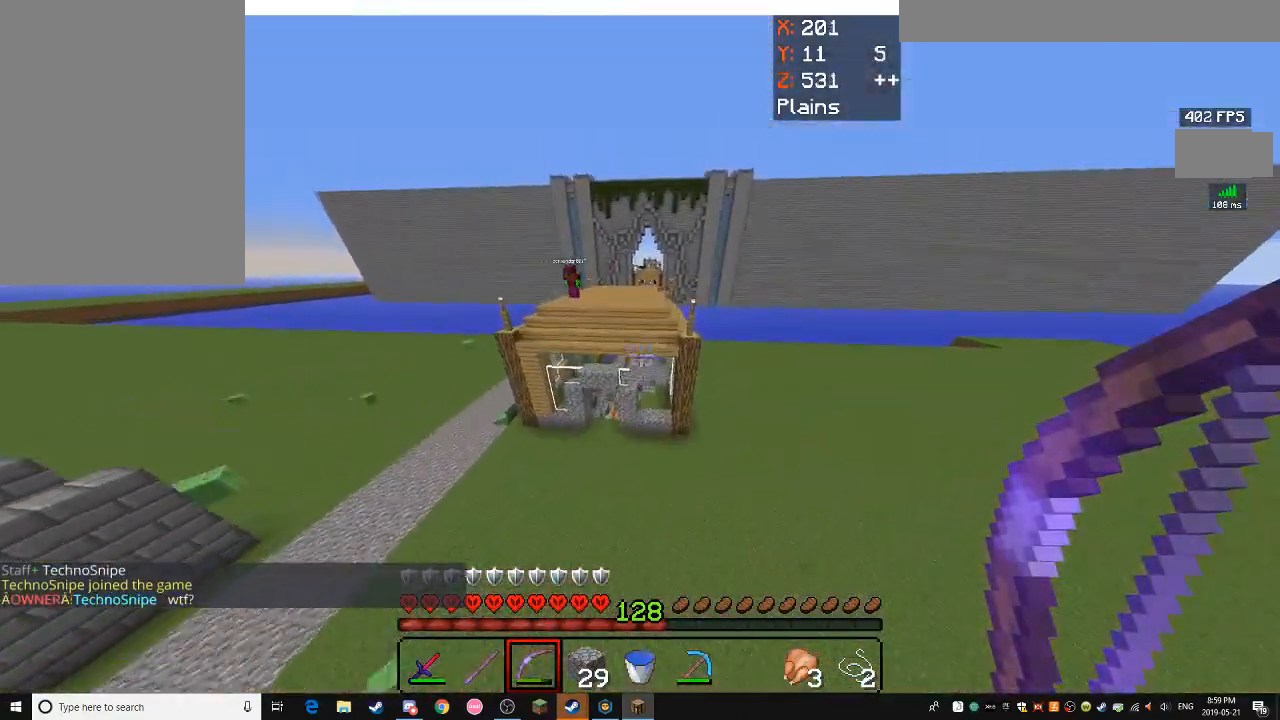
{"keys": ["space", "w"], "mouse": [], "events": [[133, "space", "down"], [233, "d", "up"]]}
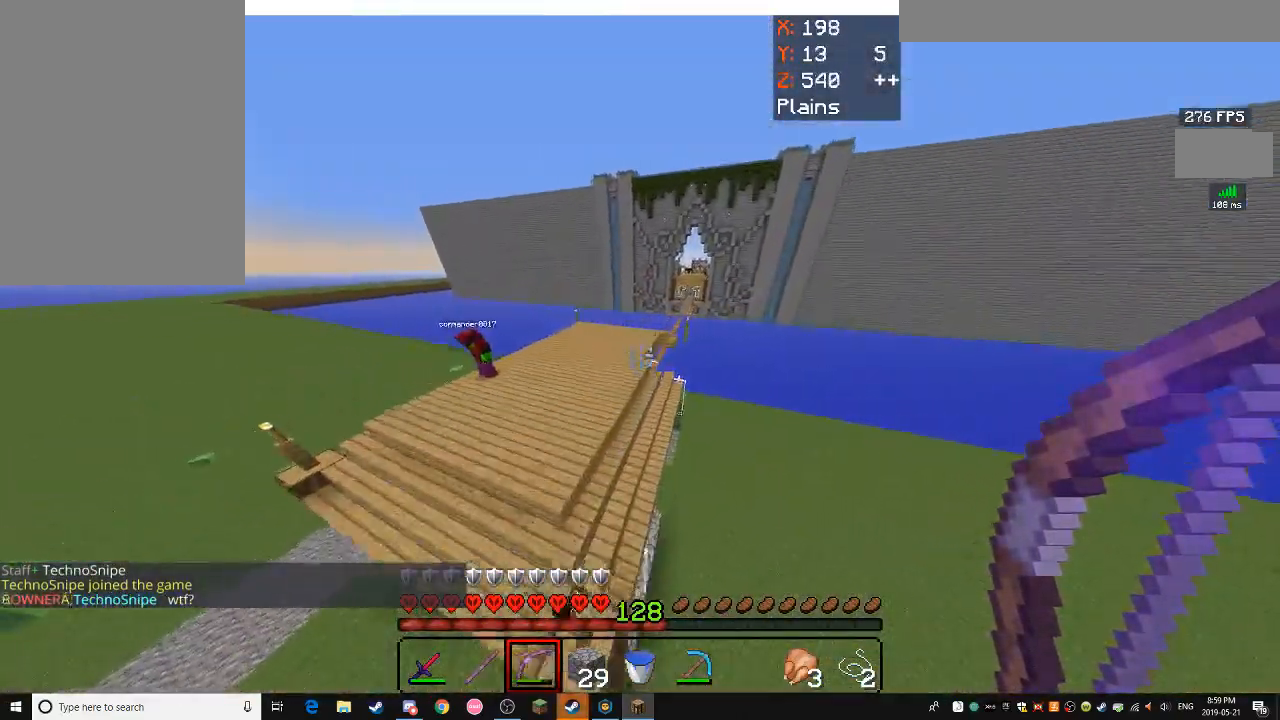
{"keys": ["space", "w"], "mouse": [], "events": []}
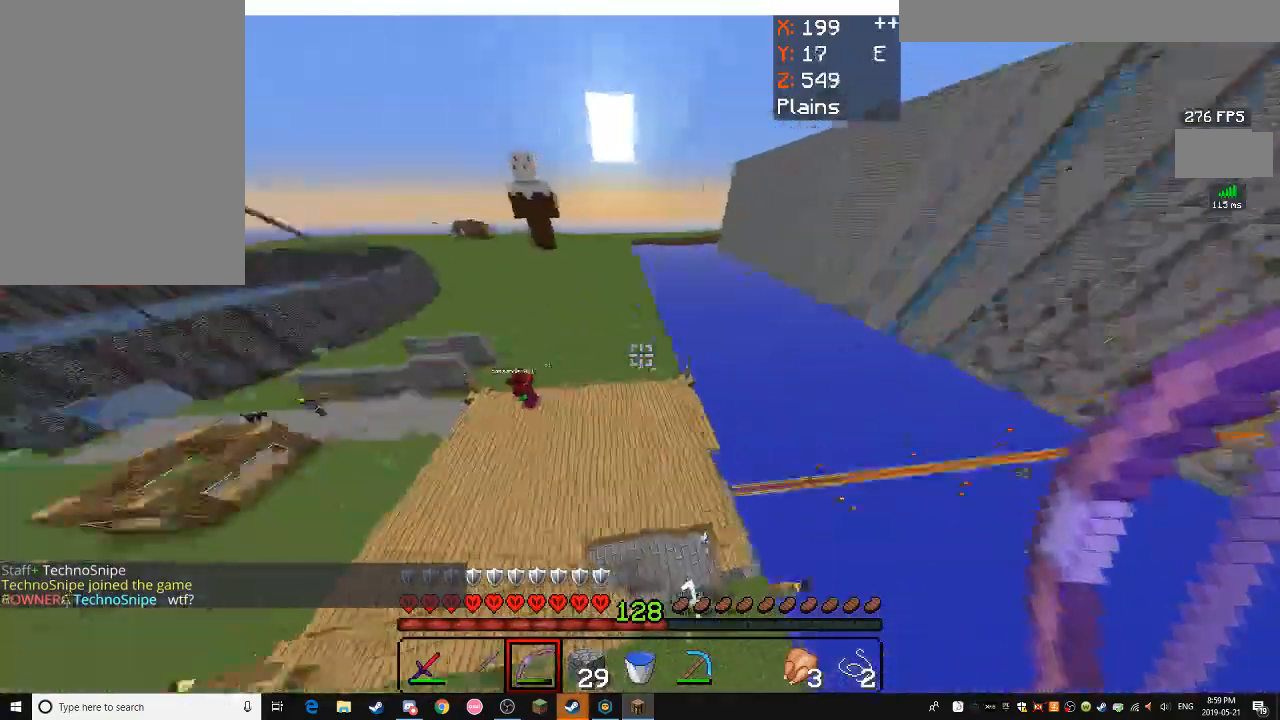
{"keys": ["a", "space", "w"], "mouse": [], "events": [[33, "a", "down"]]}
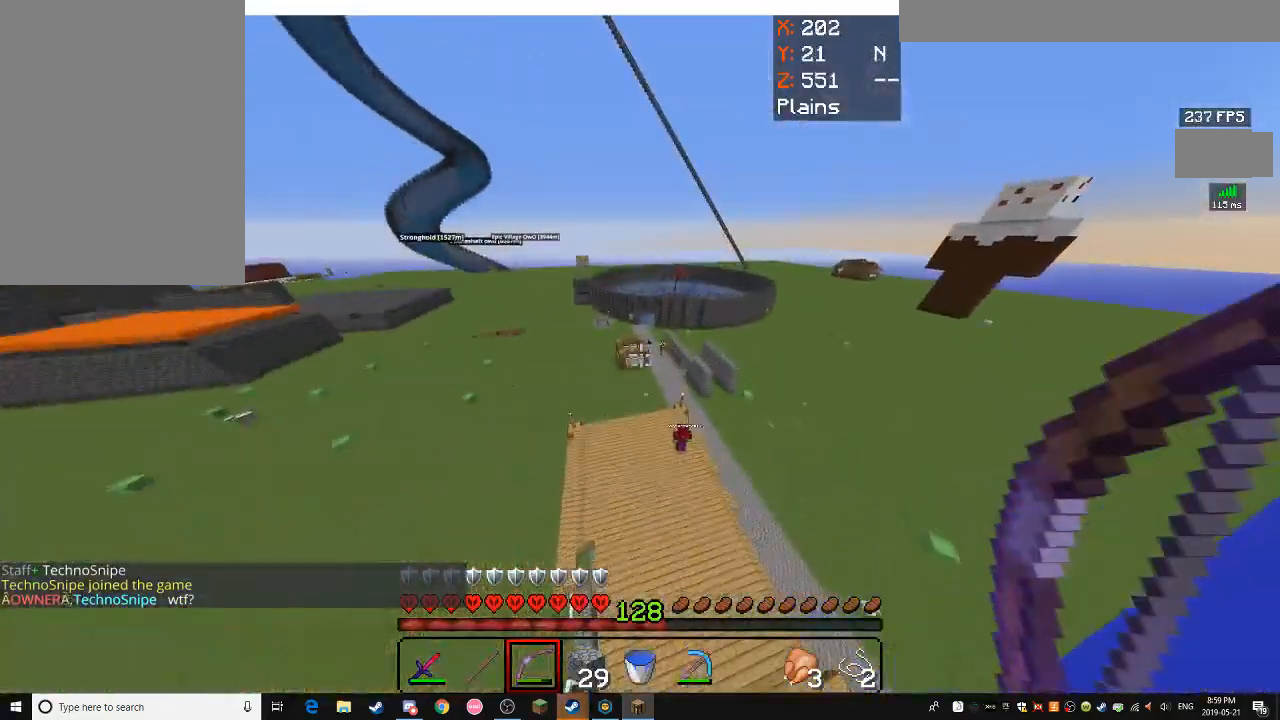
{"keys": ["w"], "mouse": [], "events": [[183, "a", "up"], [233, "space", "up"]]}
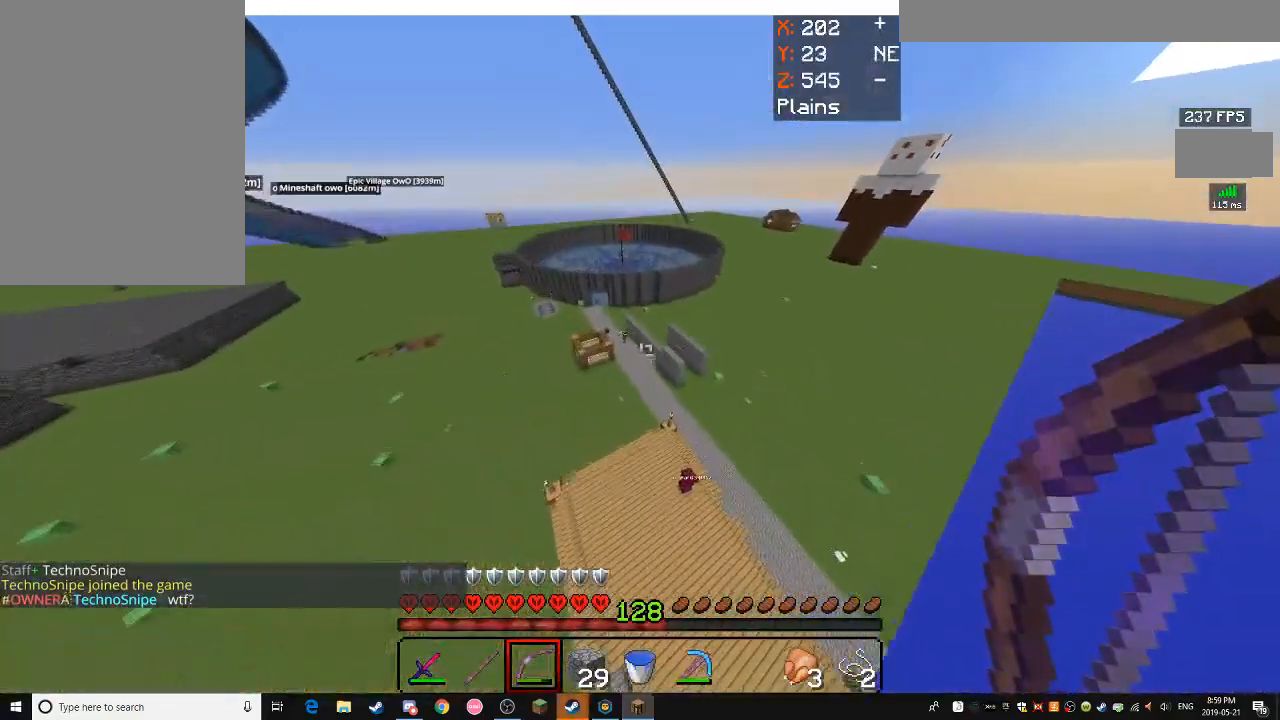
{"keys": ["d"], "mouse": [], "events": [[283, "d", "down"], [317, "w", "up"]]}
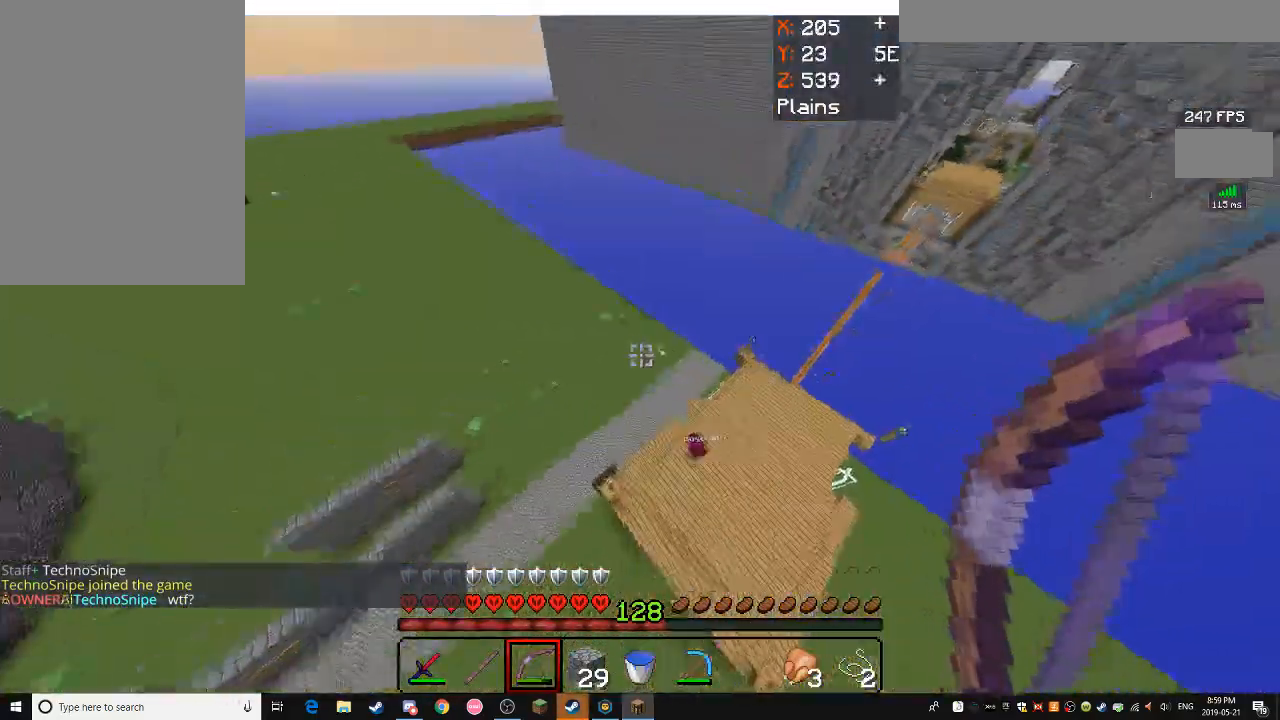
{"keys": ["d"], "mouse": [], "events": []}
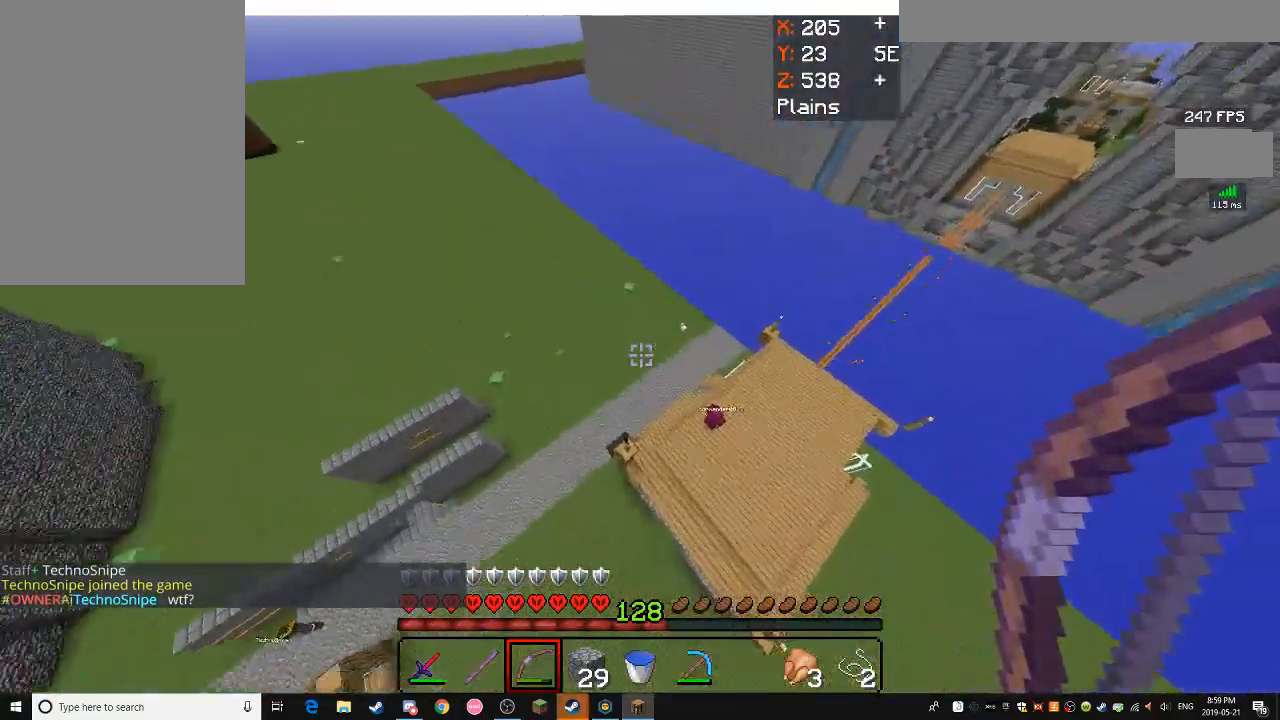
{"keys": ["a", "w"], "mouse": [], "events": [[83, "a", "down"], [183, "d", "up"], [233, "w", "down"]]}
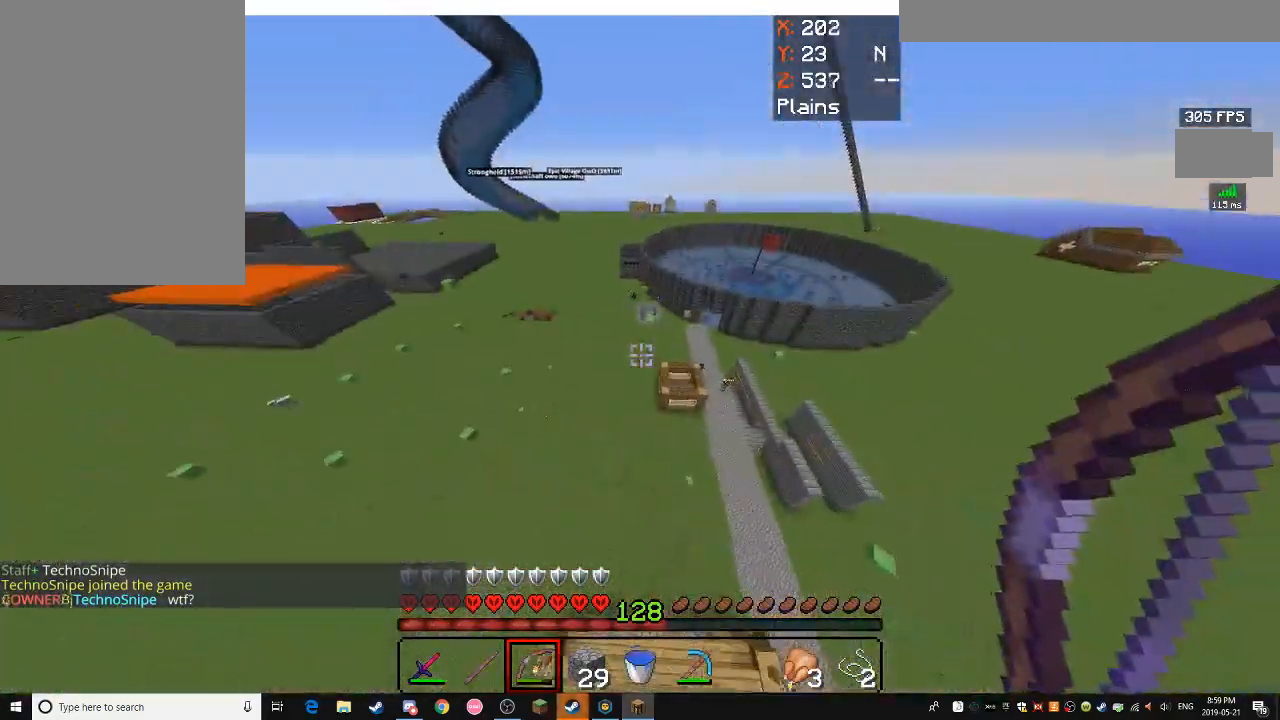
{"keys": ["w"], "mouse": [], "events": [[183, "a", "up"]]}
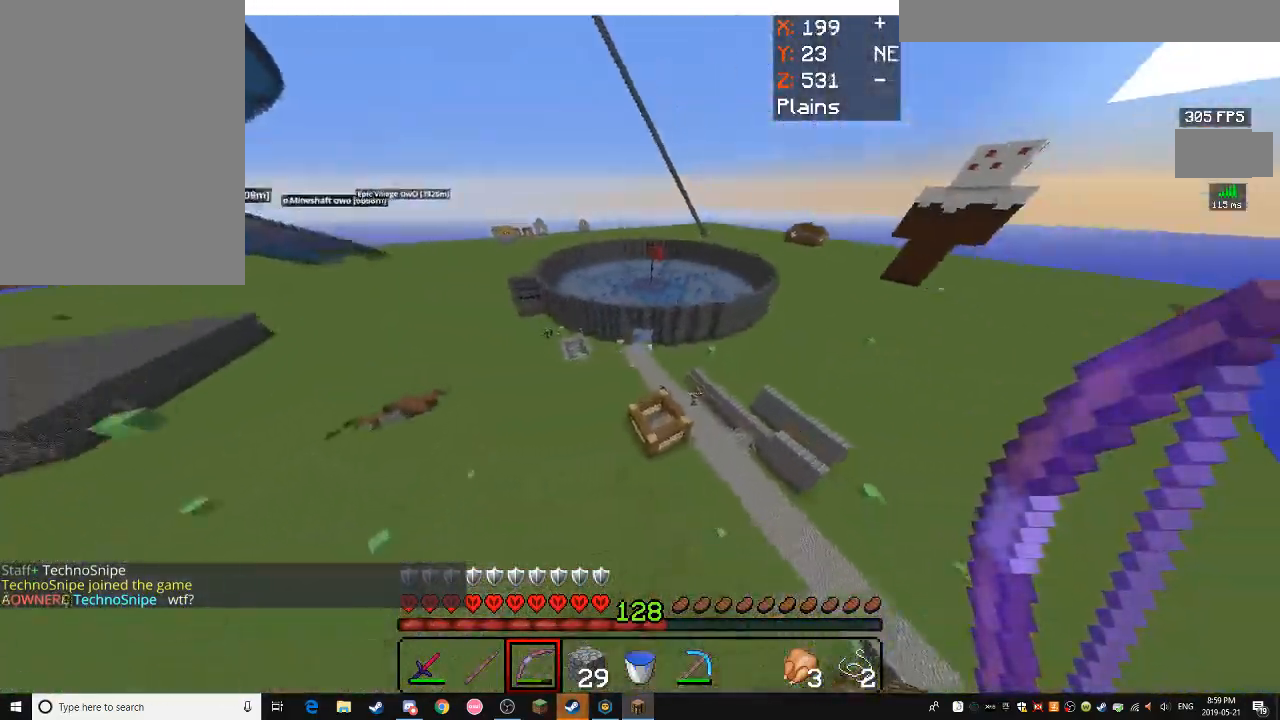
{"keys": ["w"], "mouse": [], "events": []}
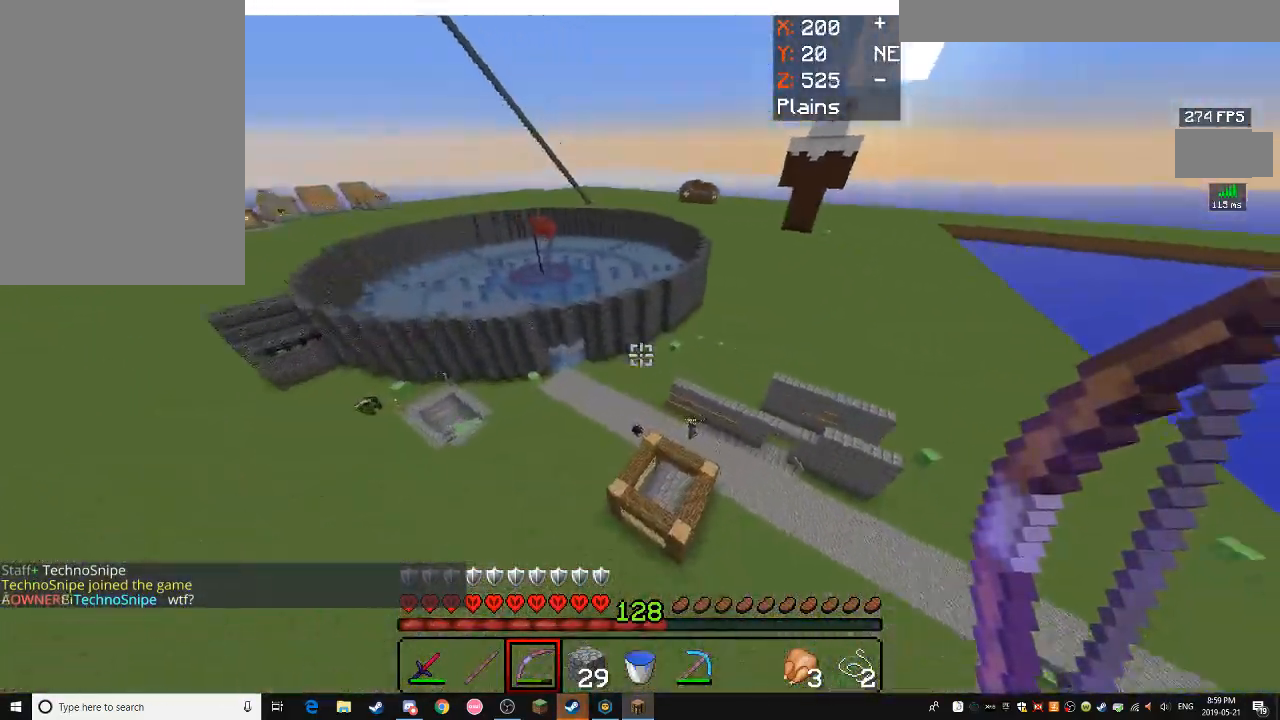
{"keys": [], "mouse": [], "events": [[217, "w", "up"]]}